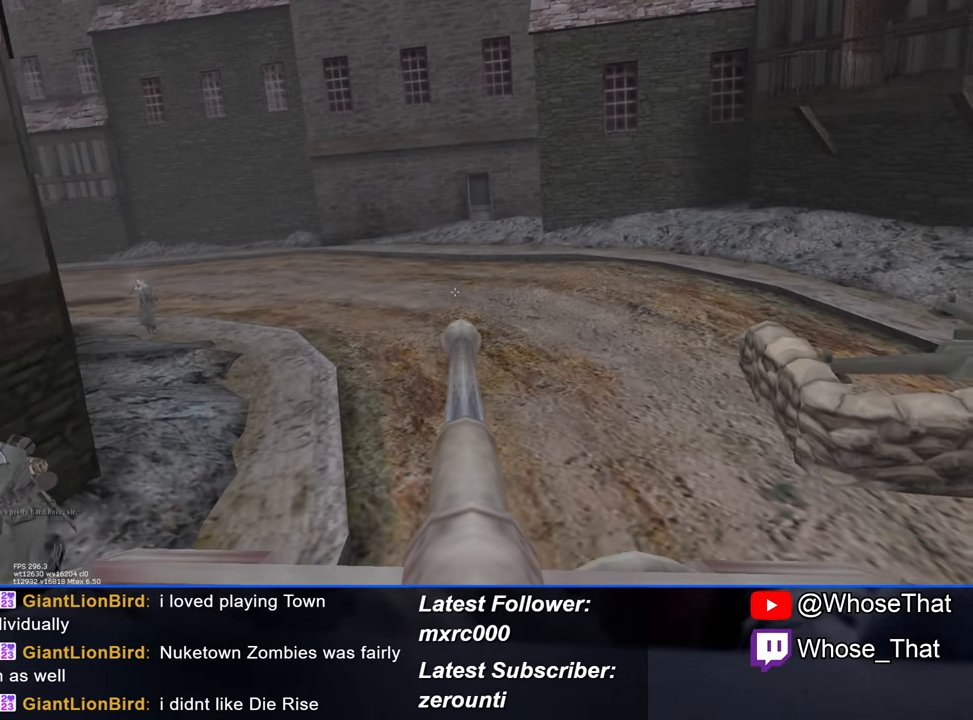
Gameplay with keyboard; each line is a JSON object with the keys held at the frame after it. "events" lists presses ("down") and releases ("up") of "1", "2", "3", "4", "5", "a", "alt", "c", "caps_lock", "ctrl", "d", "e", "f", "f7", "f8", "f9", "g", "page_up", "q", "r", "s", "shift", "space", "t", "tab", "v", "w", "x" and "z" between this image and that frame as [ms after this image, input, new state], when the widget could be followed in between. No other keys are recorded. Mouse input is not recorded.
{"keys": ["w"], "events": []}
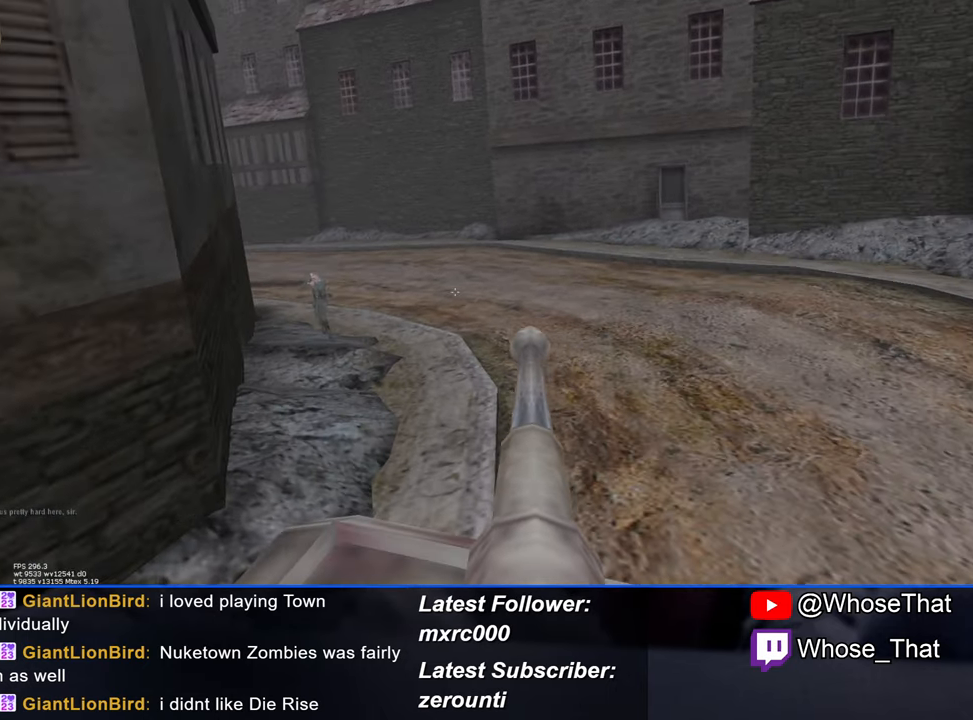
{"keys": ["w"], "events": [[67, "a", "down"], [117, "a", "up"]]}
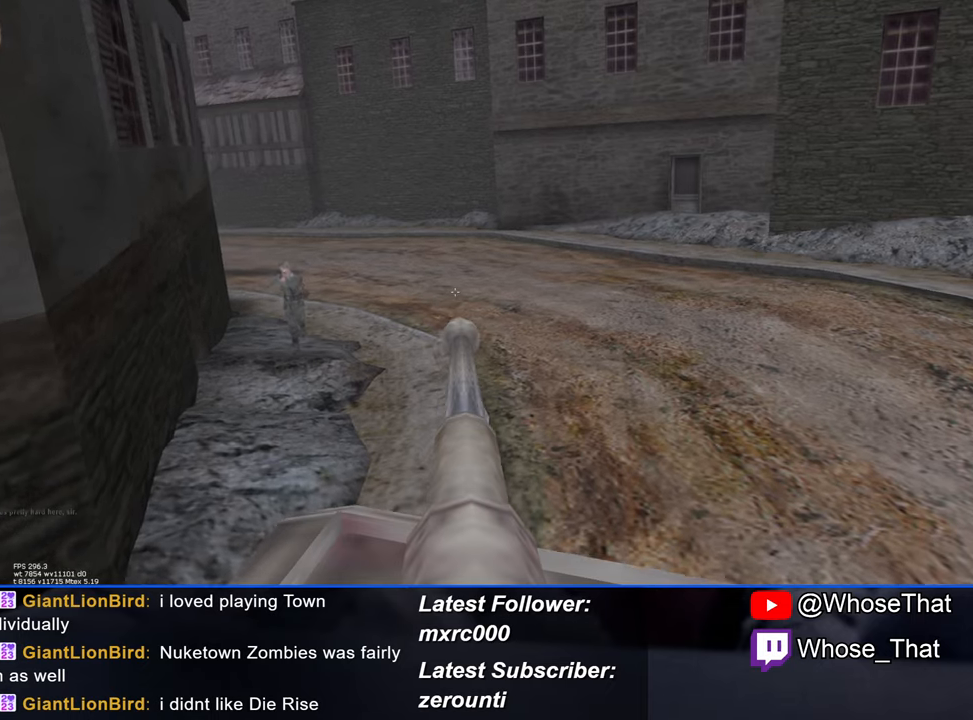
{"keys": ["w"], "events": []}
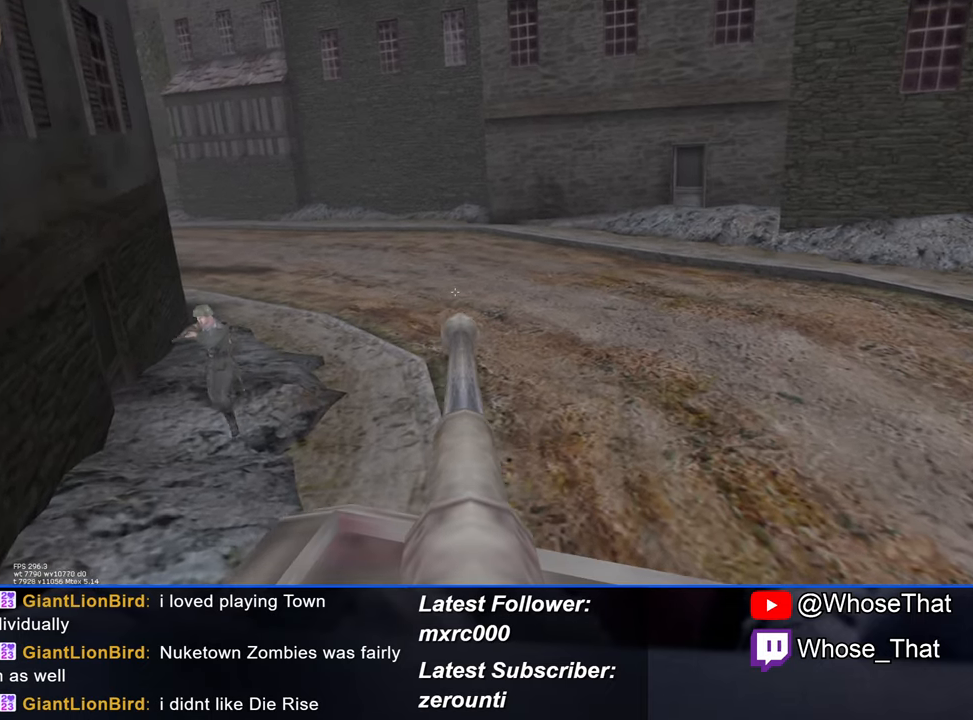
{"keys": ["w"], "events": [[84, "a", "down"], [184, "a", "up"]]}
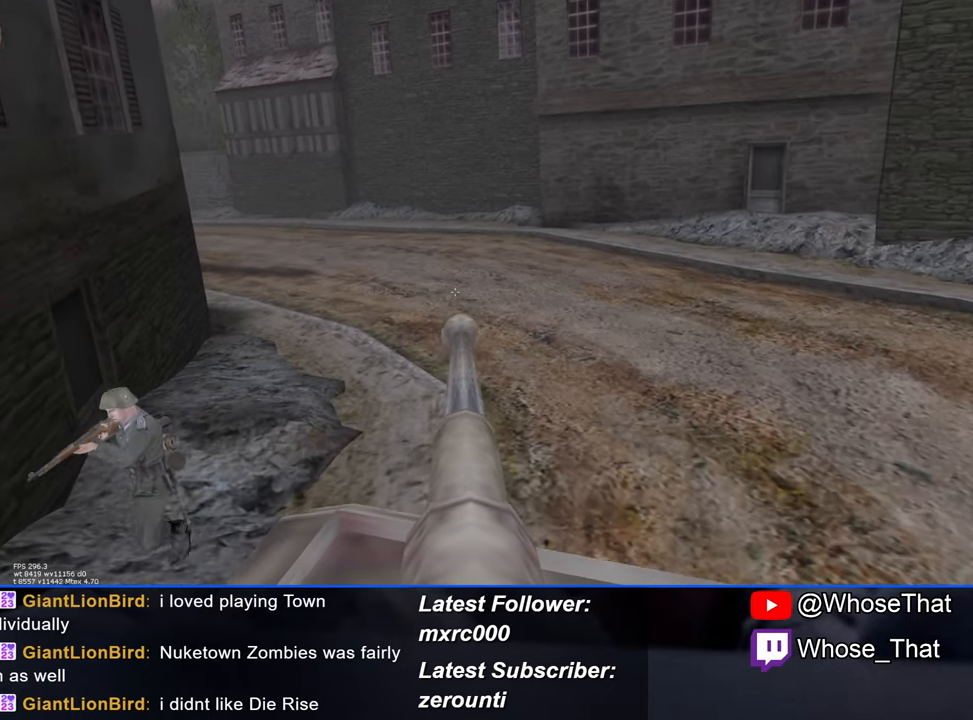
{"keys": ["w"], "events": [[50, "a", "down"], [150, "a", "up"]]}
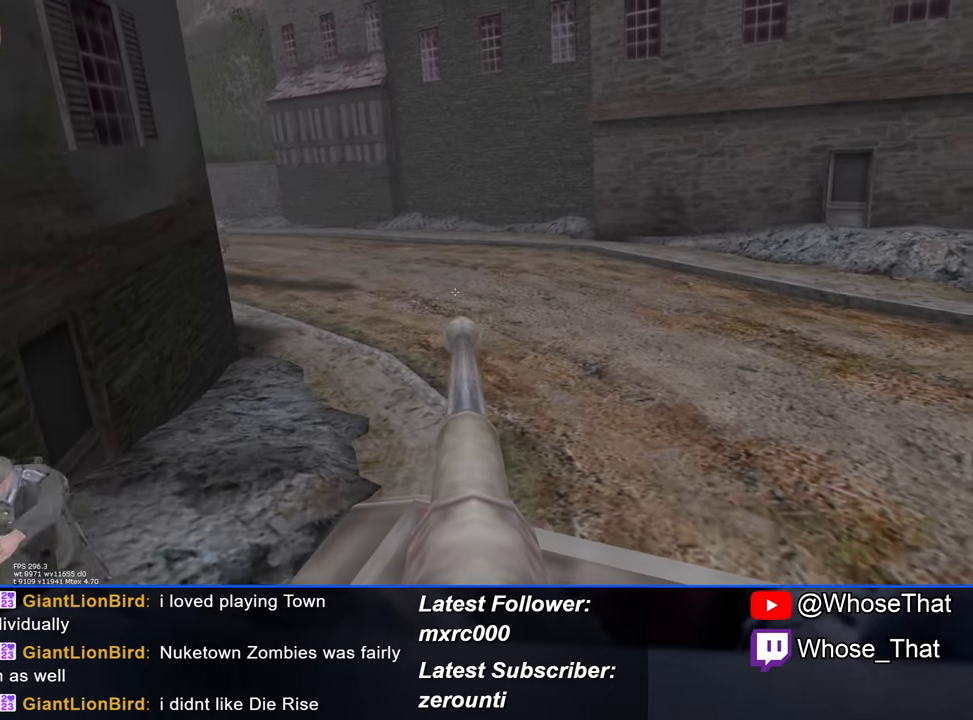
{"keys": ["w"], "events": [[167, "a", "down"], [300, "a", "up"]]}
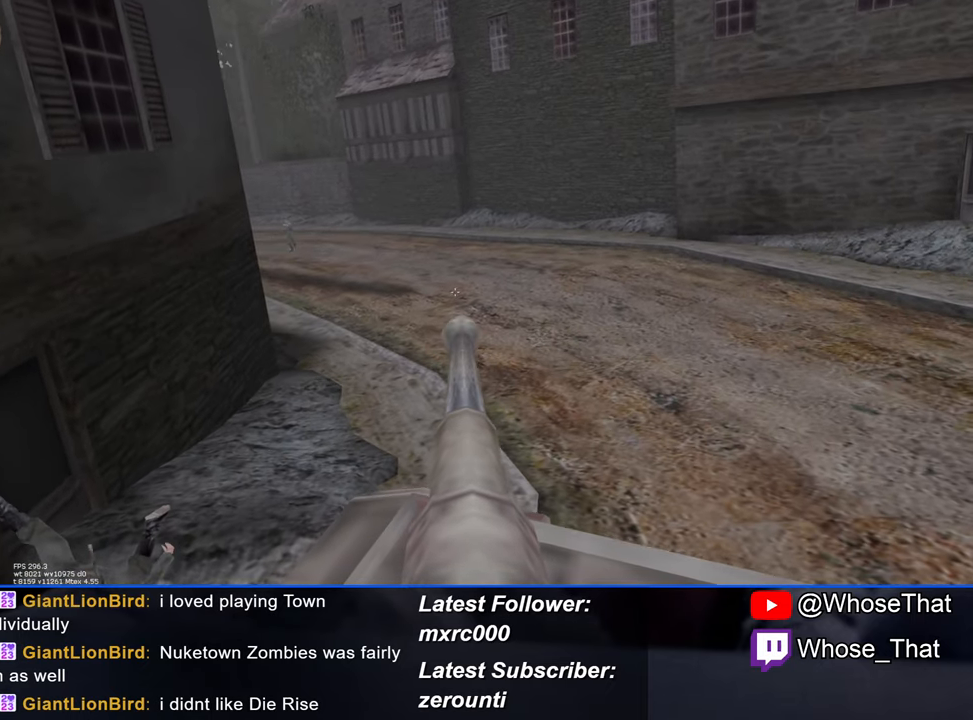
{"keys": ["w"], "events": [[134, "a", "down"], [317, "a", "up"]]}
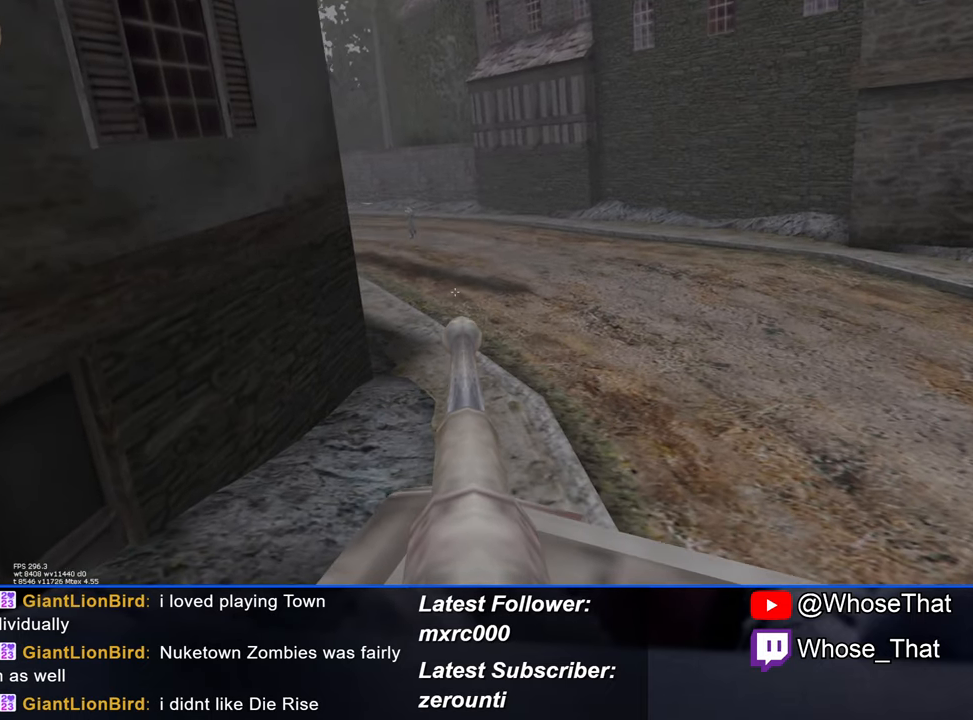
{"keys": ["w"], "events": [[50, "a", "down"], [200, "a", "up"]]}
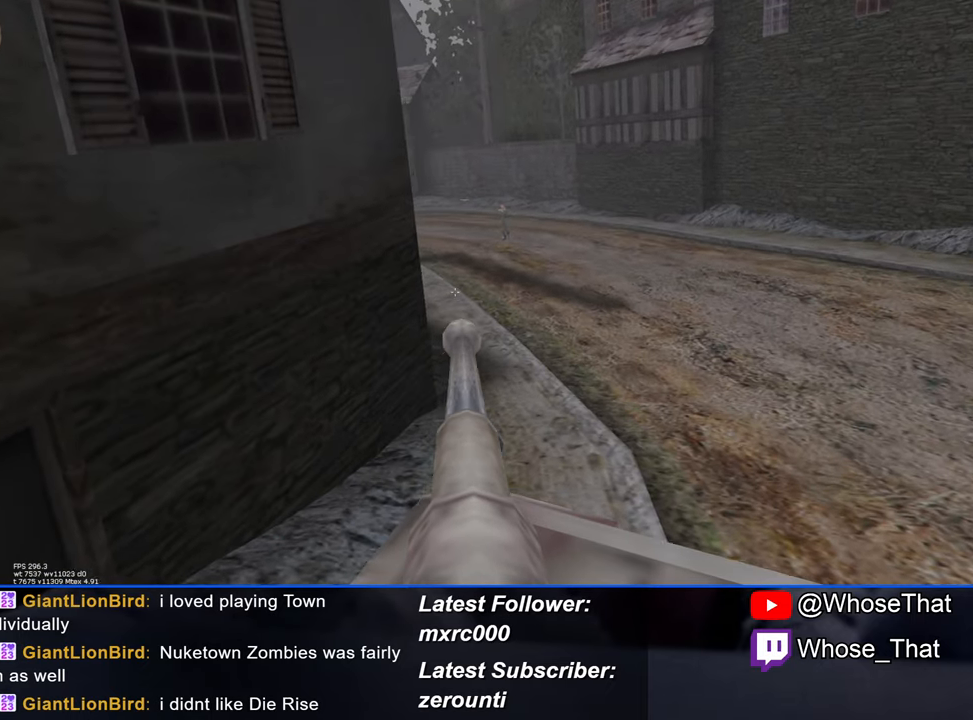
{"keys": ["w"], "events": [[17, "a", "down"], [117, "a", "up"]]}
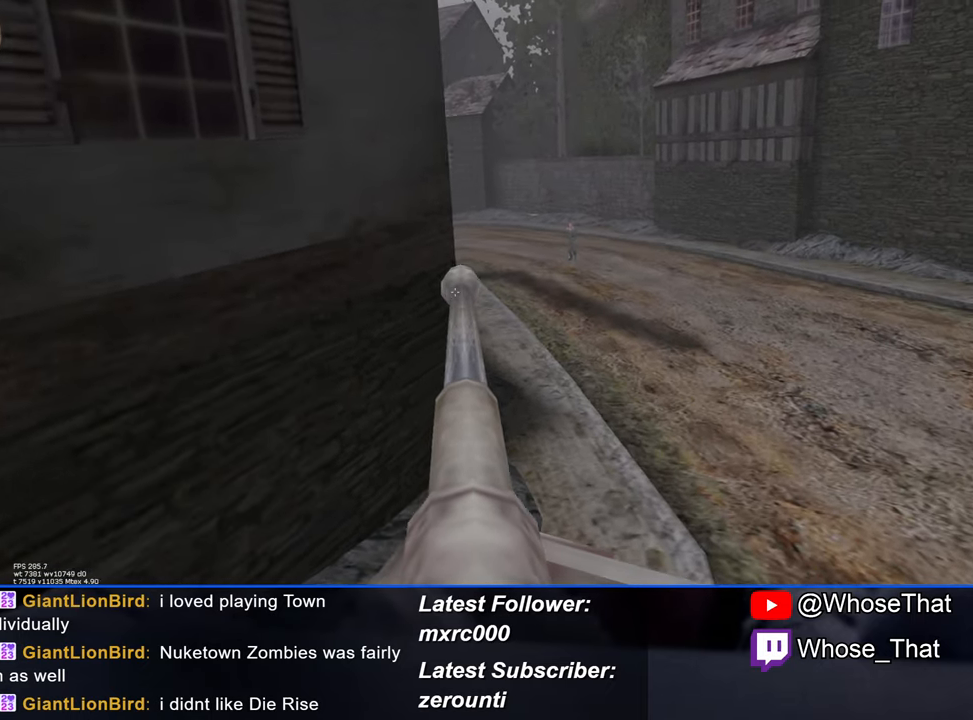
{"keys": ["w"], "events": []}
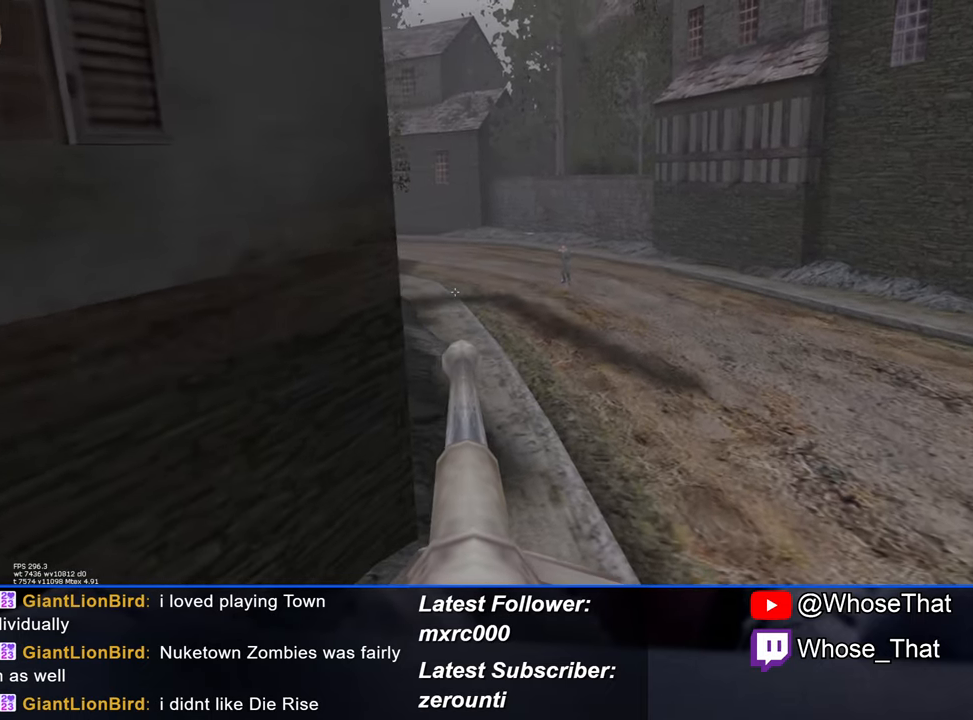
{"keys": ["w"], "events": []}
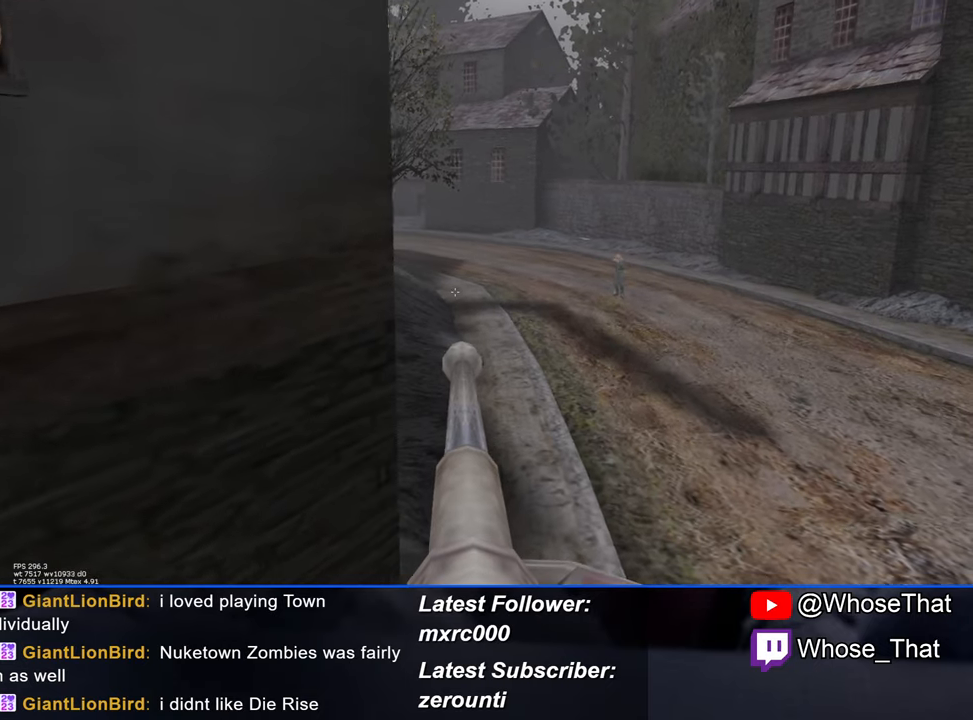
{"keys": ["w"], "events": [[166, "a", "down"], [266, "a", "up"]]}
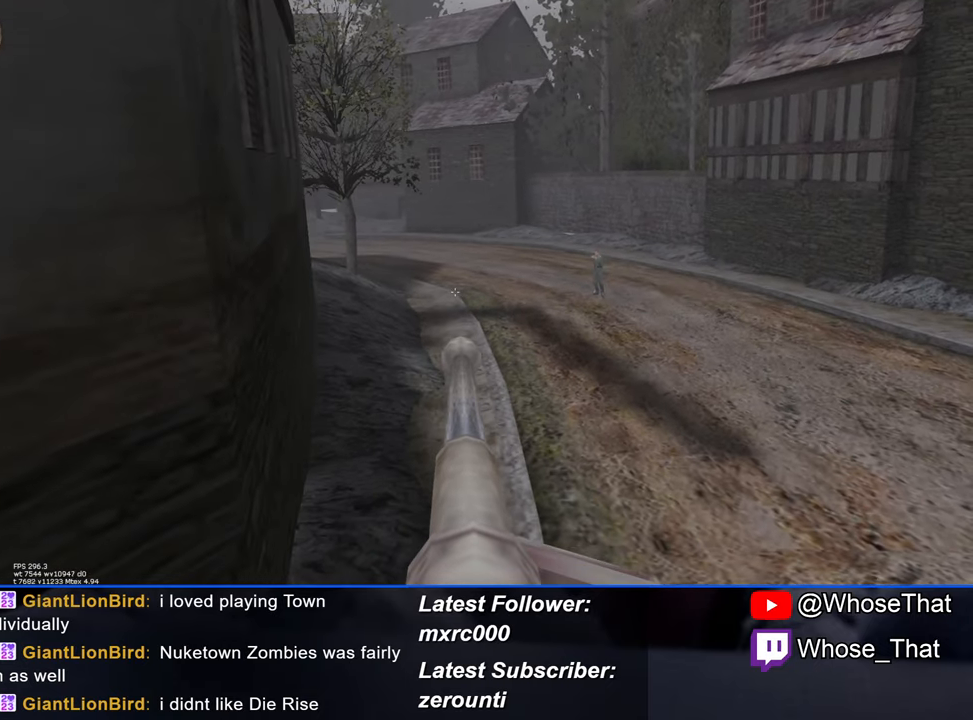
{"keys": ["w"], "events": []}
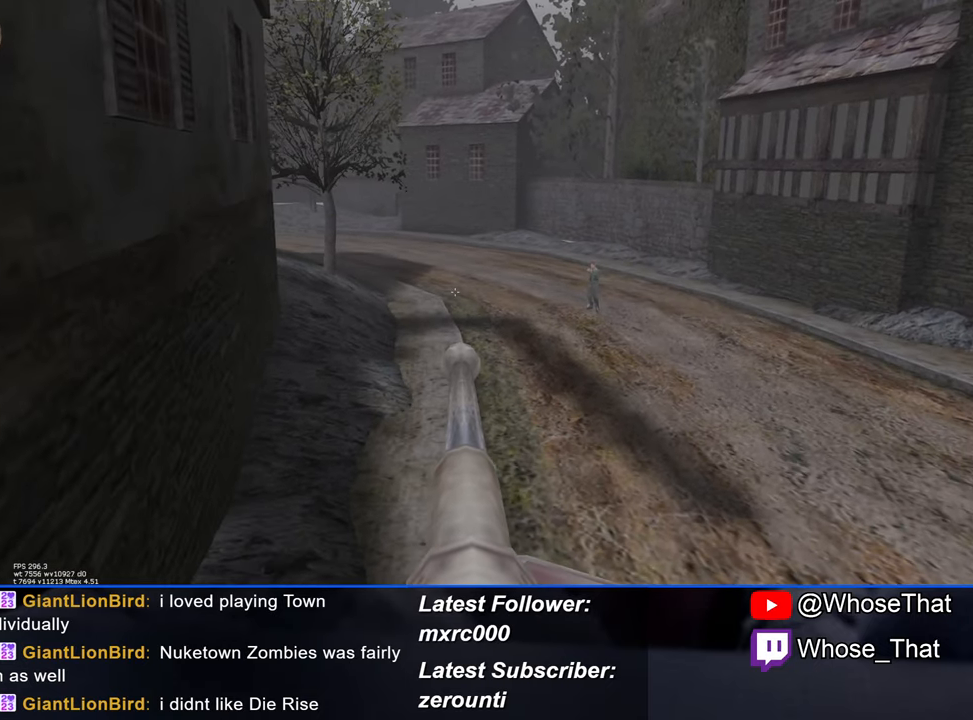
{"keys": ["w"], "events": []}
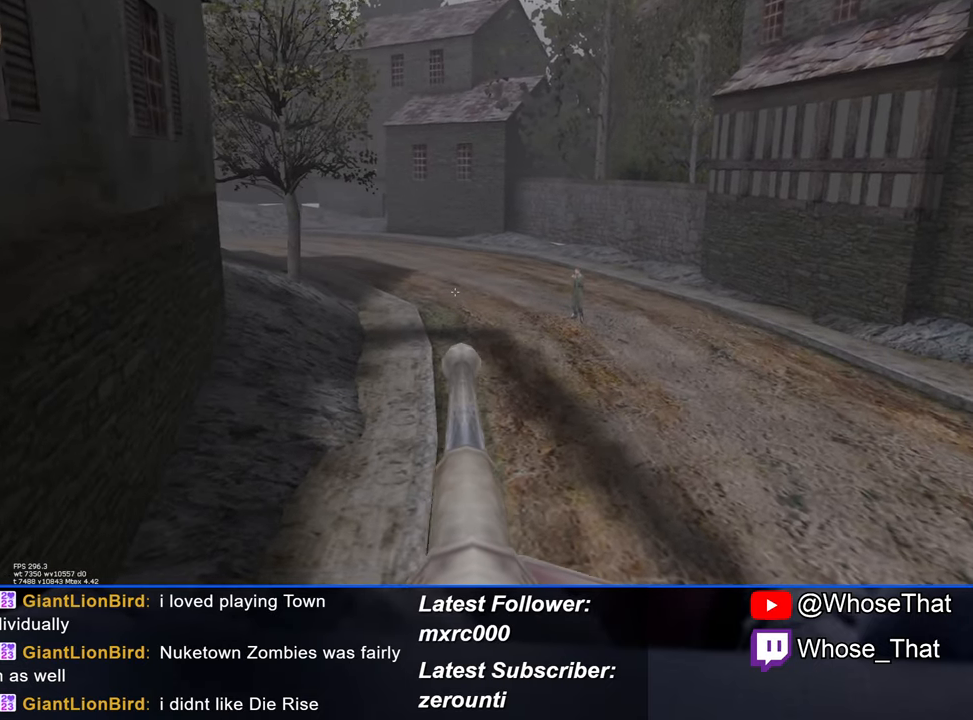
{"keys": ["w"], "events": []}
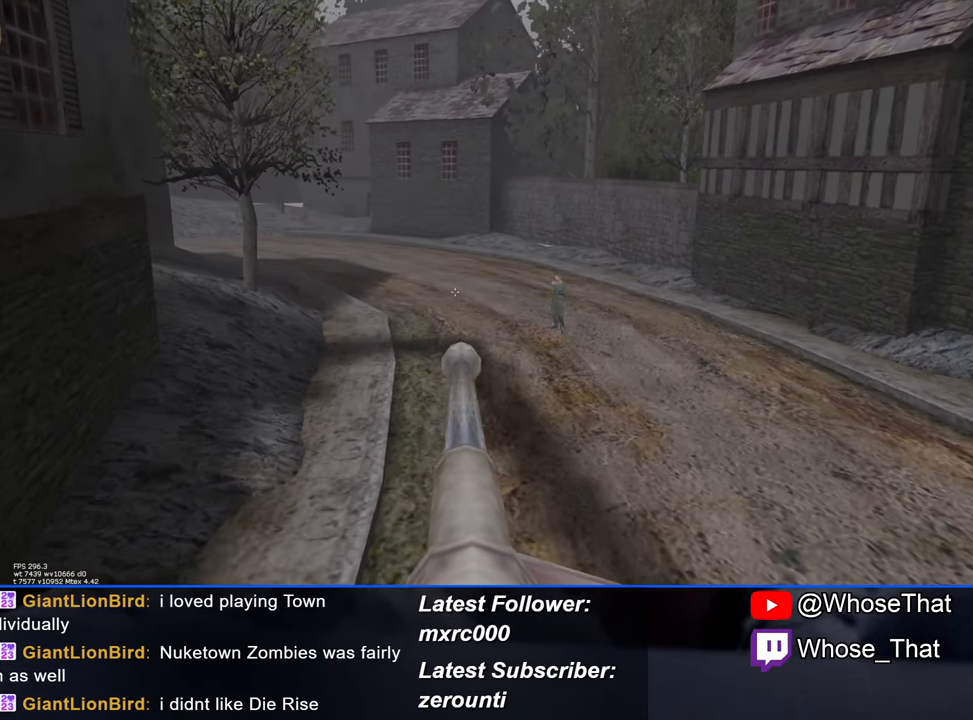
{"keys": ["w"], "events": []}
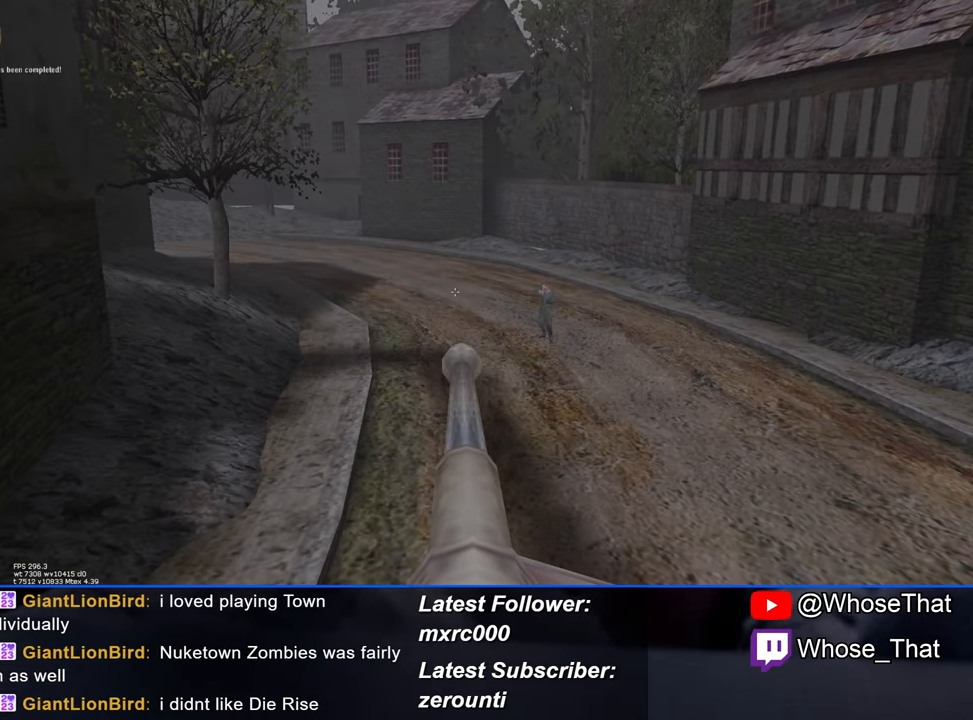
{"keys": [], "events": [[300, "w", "up"]]}
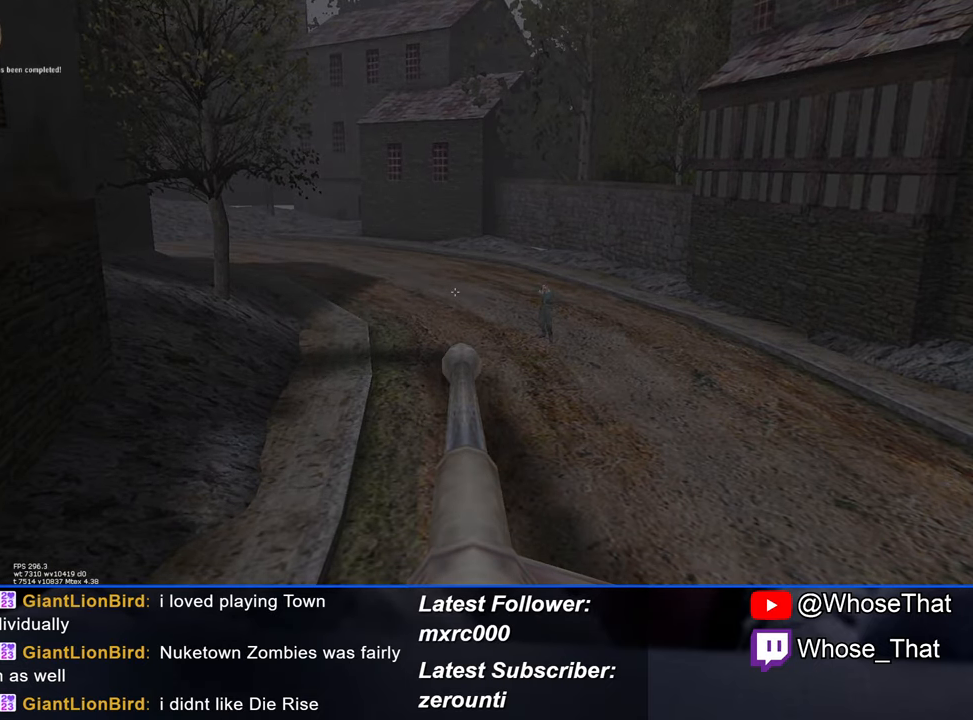
{"keys": [], "events": []}
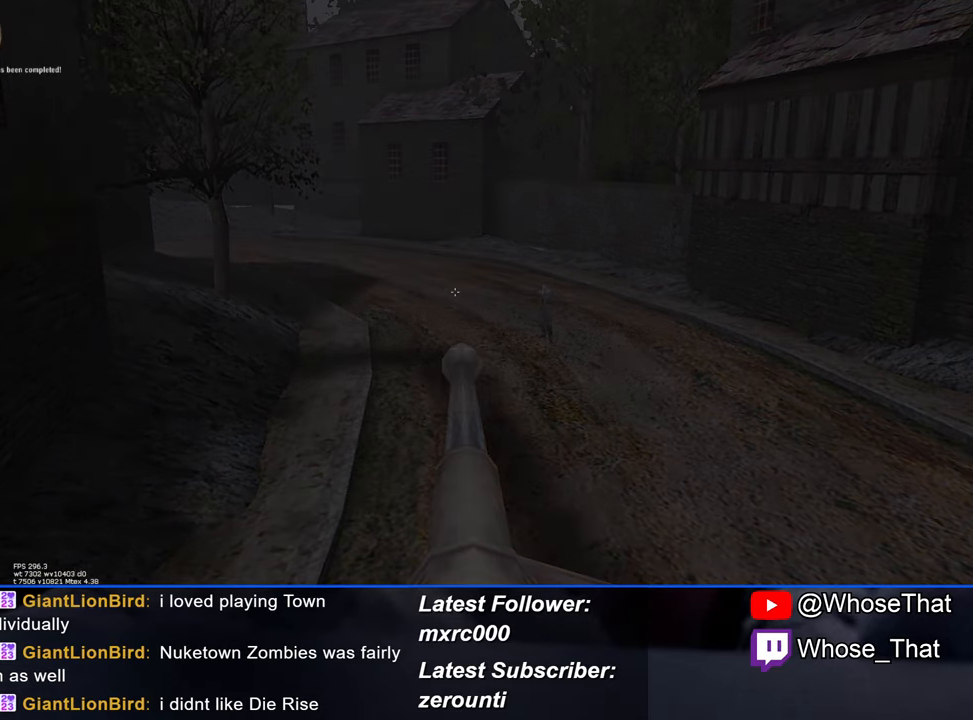
{"keys": [], "events": []}
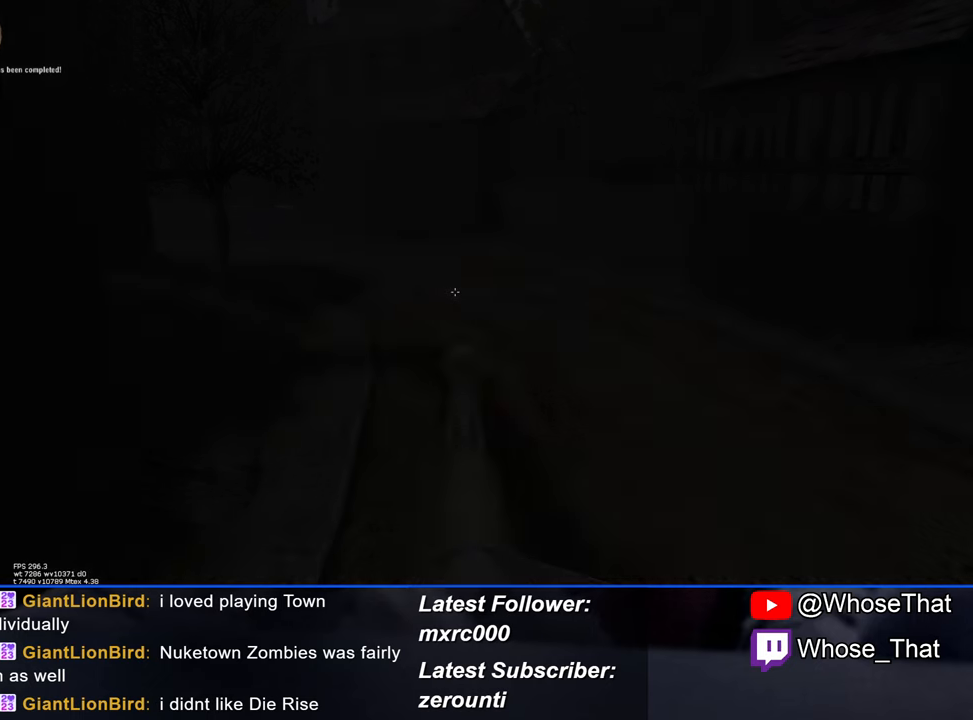
{"keys": [], "events": []}
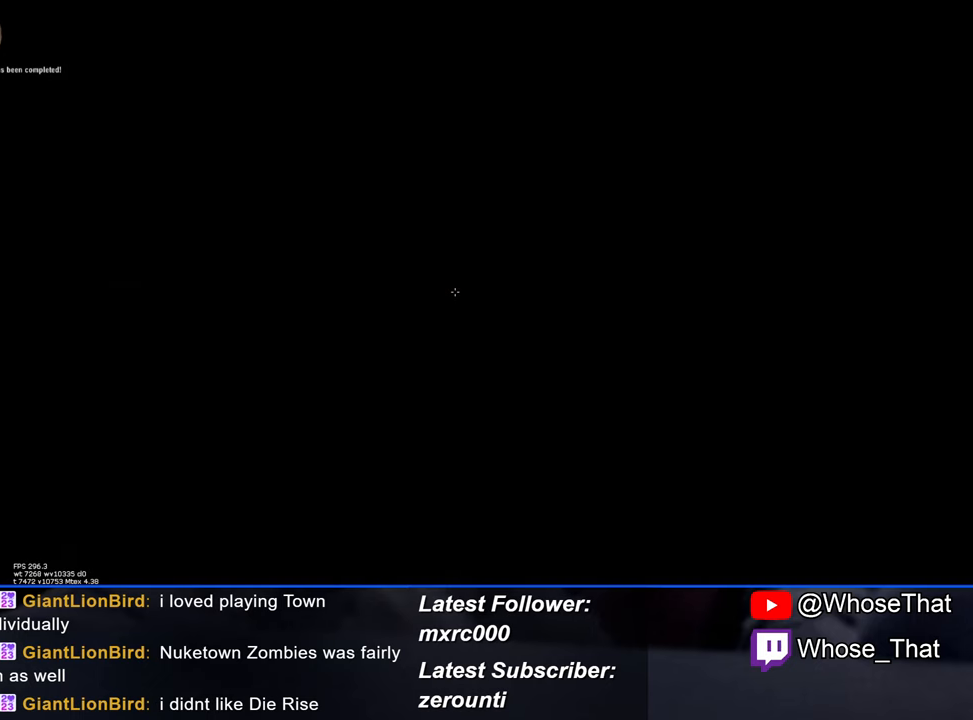
{"keys": [], "events": []}
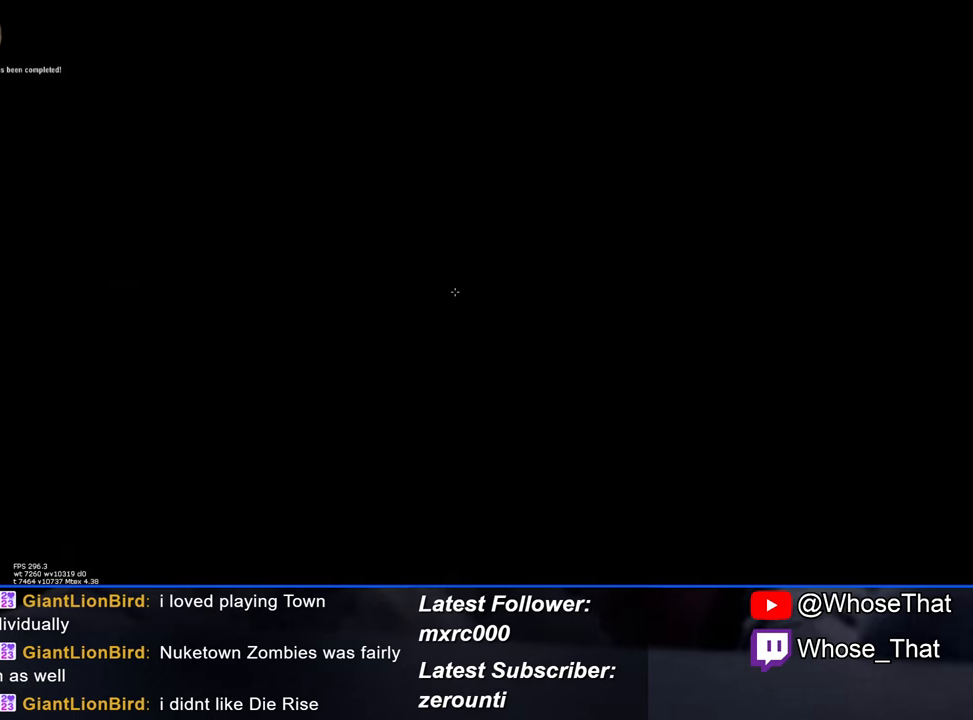
{"keys": [], "events": []}
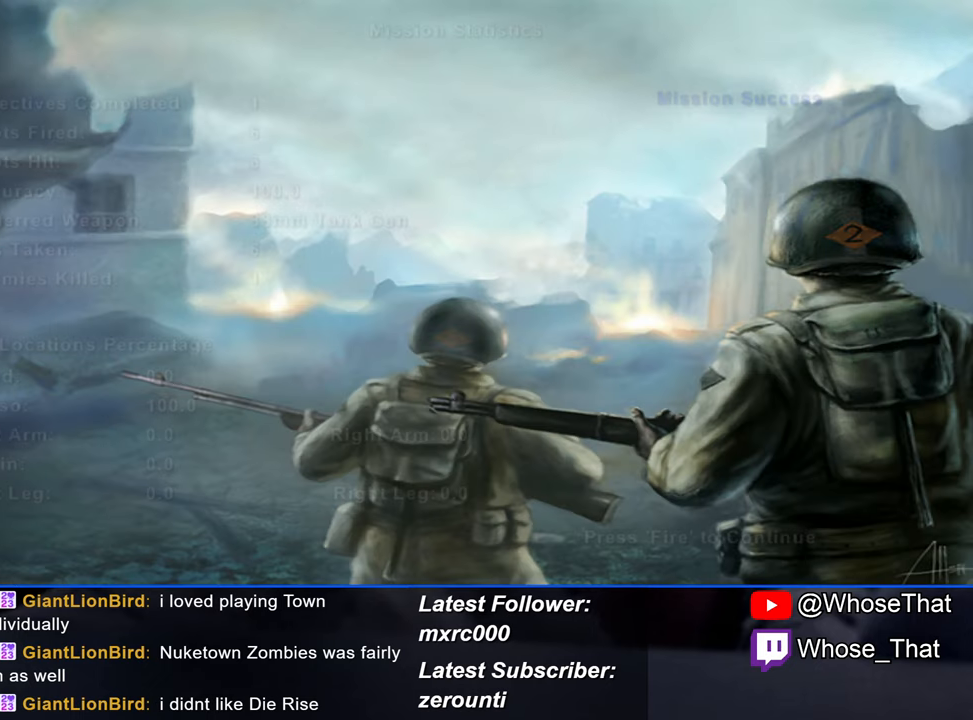
{"keys": [], "events": []}
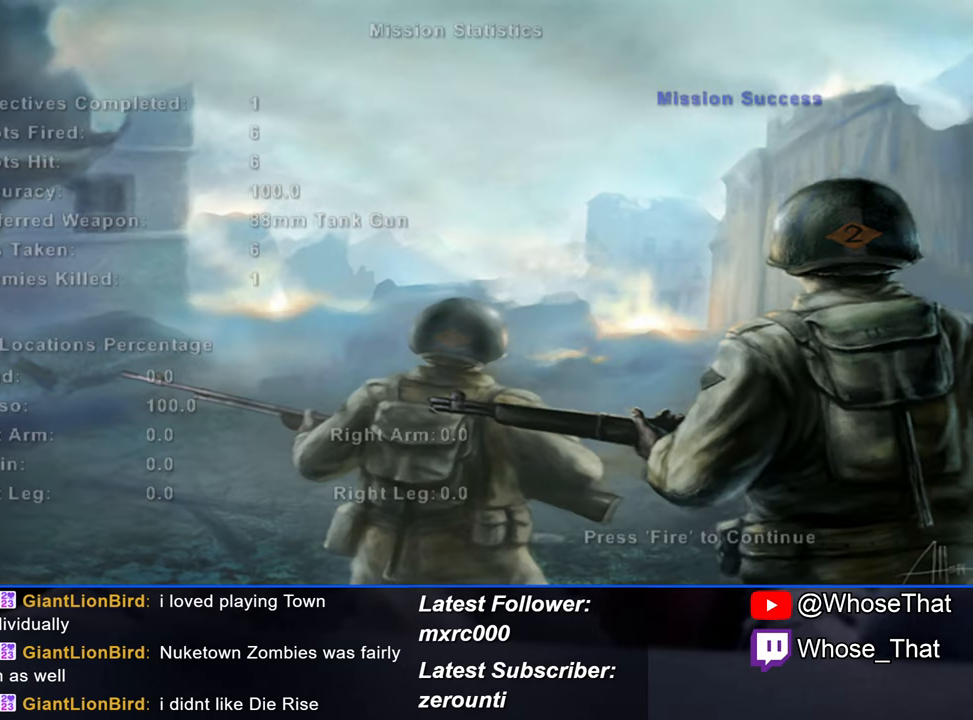
{"keys": [], "events": []}
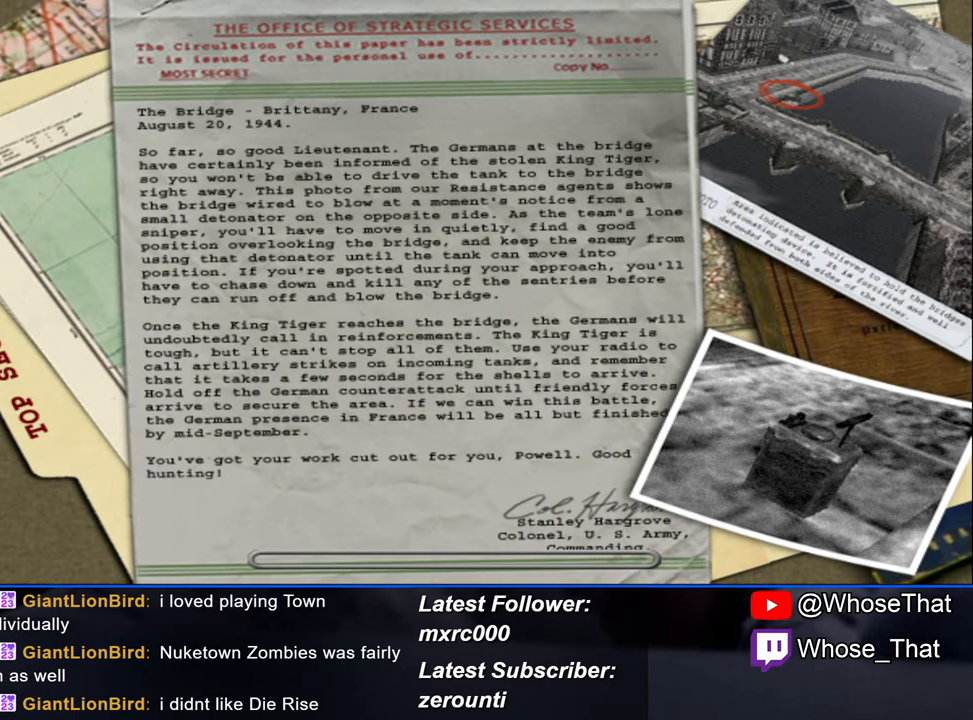
{"keys": [], "events": []}
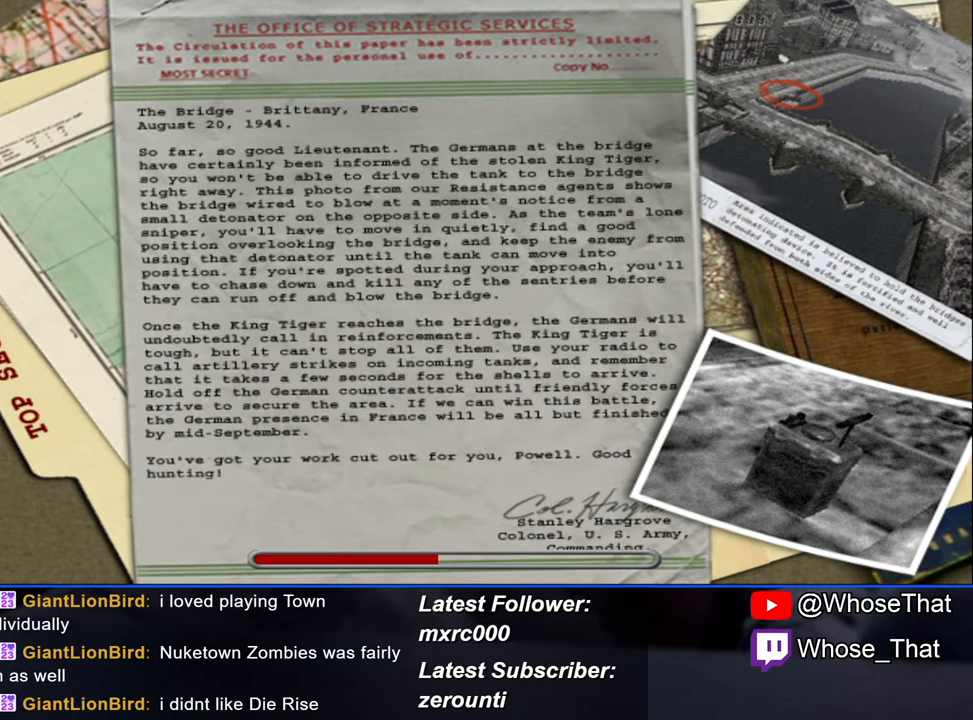
{"keys": [], "events": []}
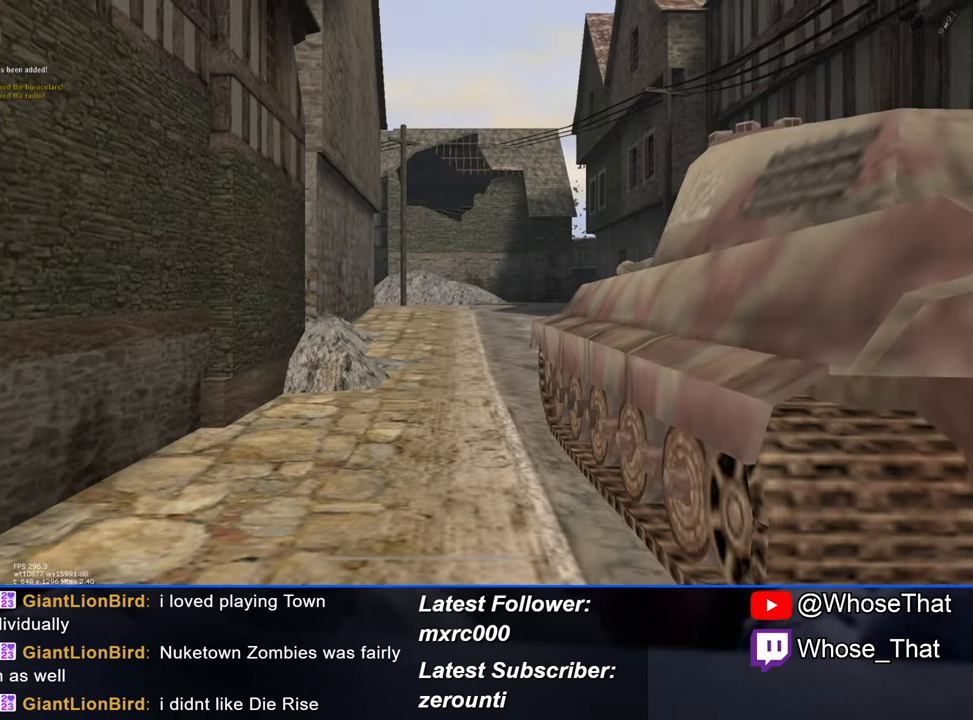
{"keys": ["3", "w"], "events": [[67, "w", "down"], [400, "3", "down"]]}
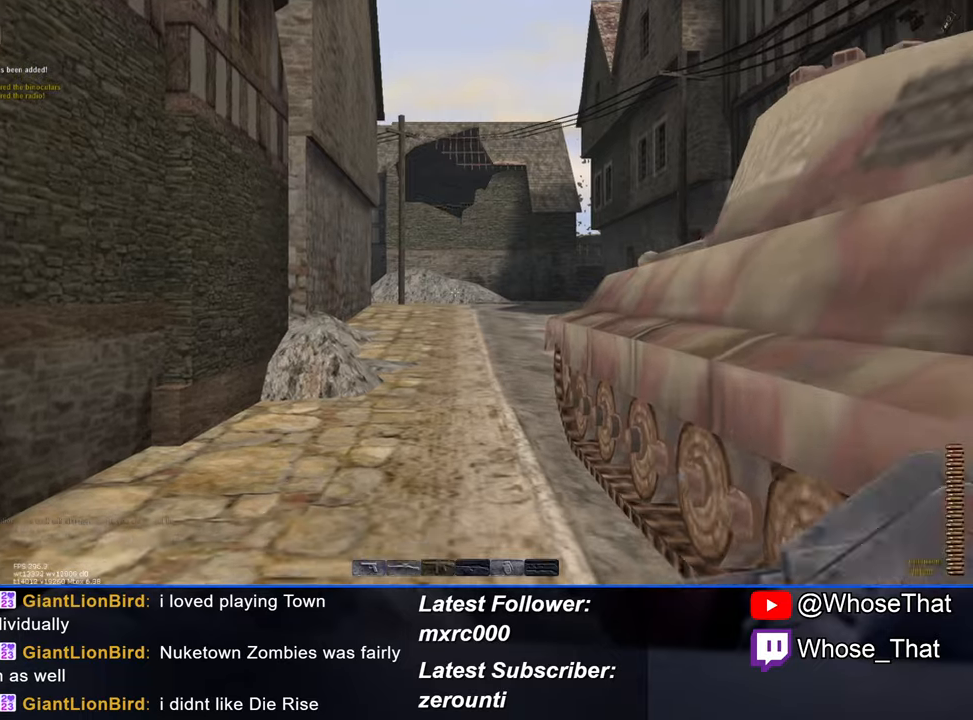
{"keys": ["w"], "events": [[50, "3", "up"]]}
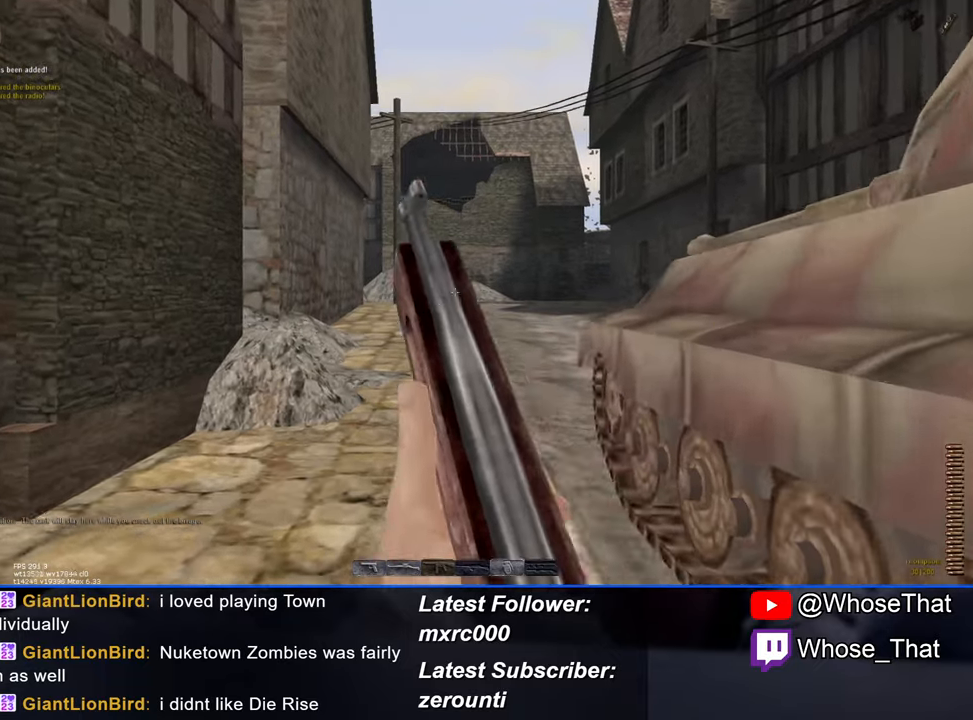
{"keys": ["w"], "events": [[150, "r", "down"], [300, "r", "up"]]}
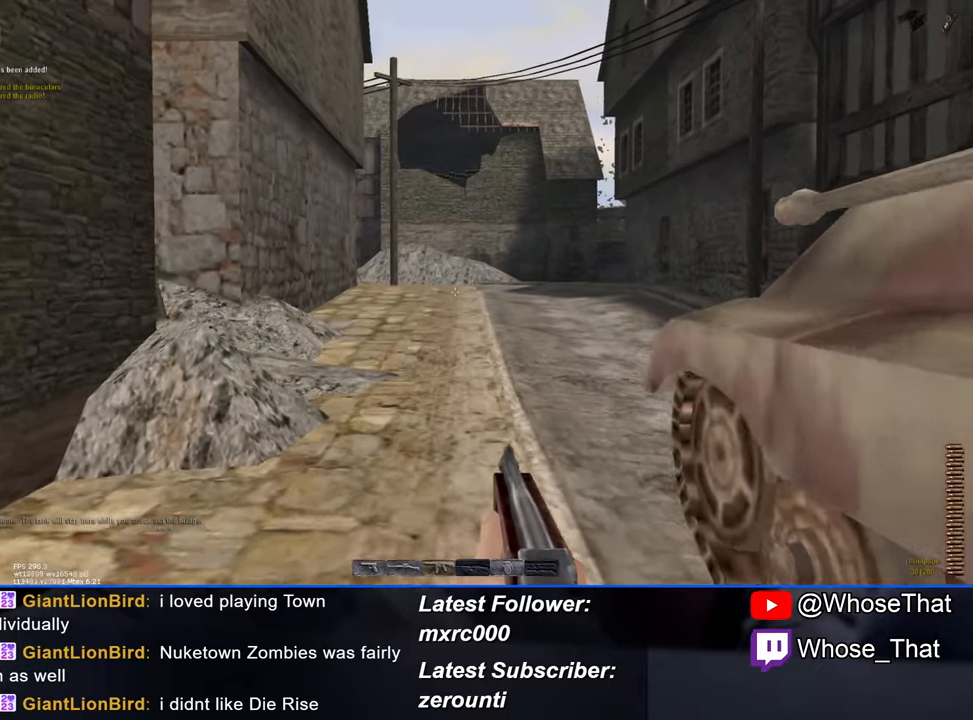
{"keys": ["w"], "events": []}